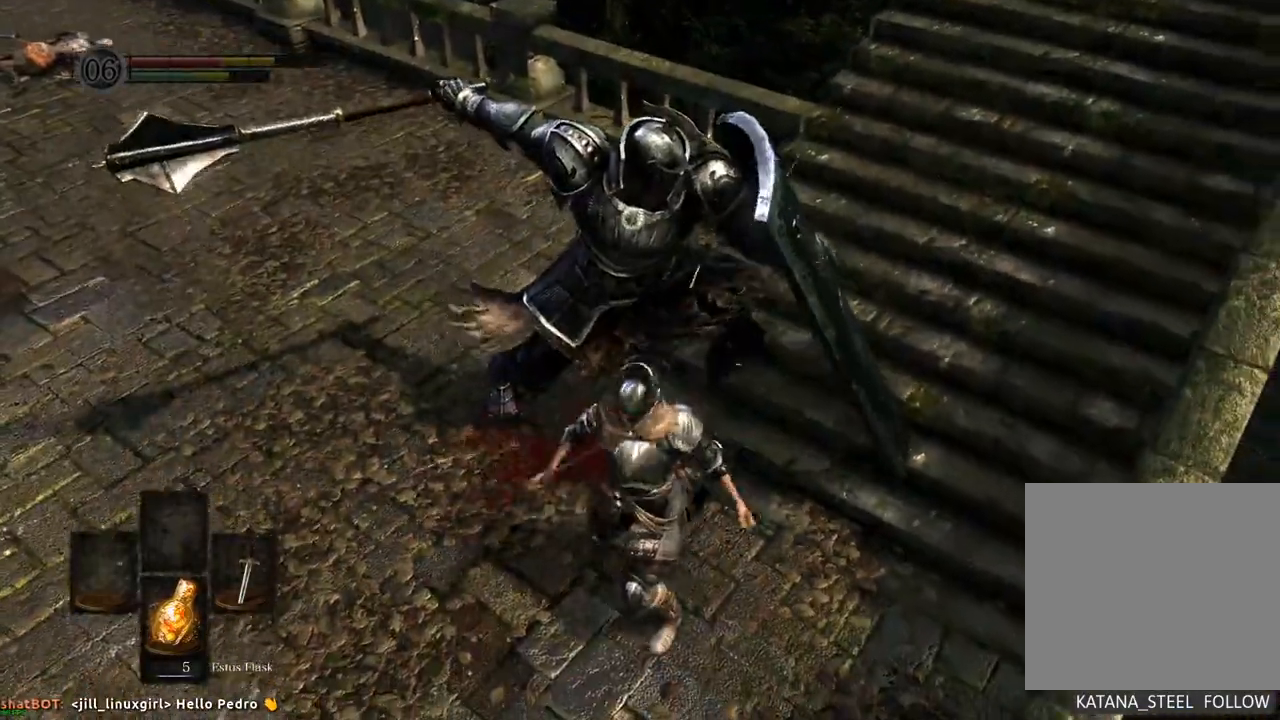
Gameplay with a controller (PlayStation layout); each line is a JSON object with the inputs held at the frame after it. "events" lists button and stick changes between this image and that frame as [ms after this image, input, new state], when the widget could be followed in between. Not read: L3 R3.
{"buttons": [], "left_stick": "left", "right_stick": "center", "events": [[17, "R2", "up"], [167, "CIRCLE", "down"], [167, "left_stick", "up-left"], [250, "CIRCLE", "up"], [467, "left_stick", "left"]]}
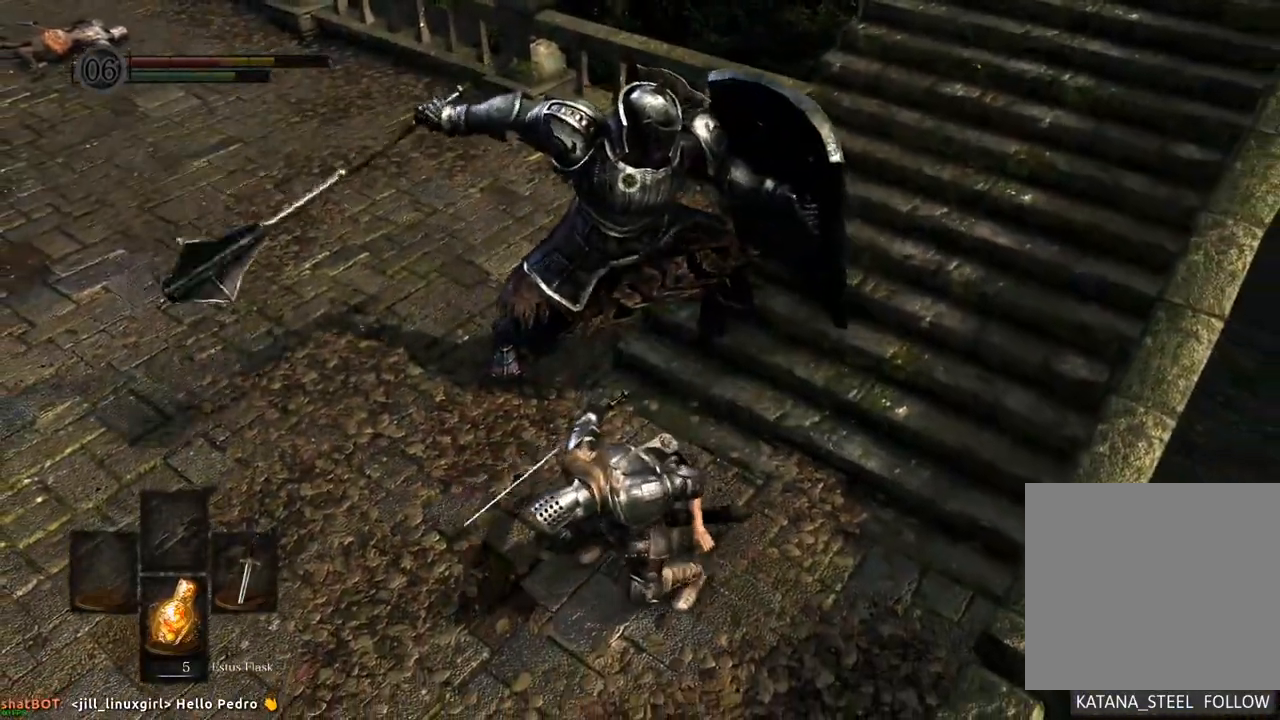
{"buttons": [], "left_stick": "down-left", "right_stick": "center"}
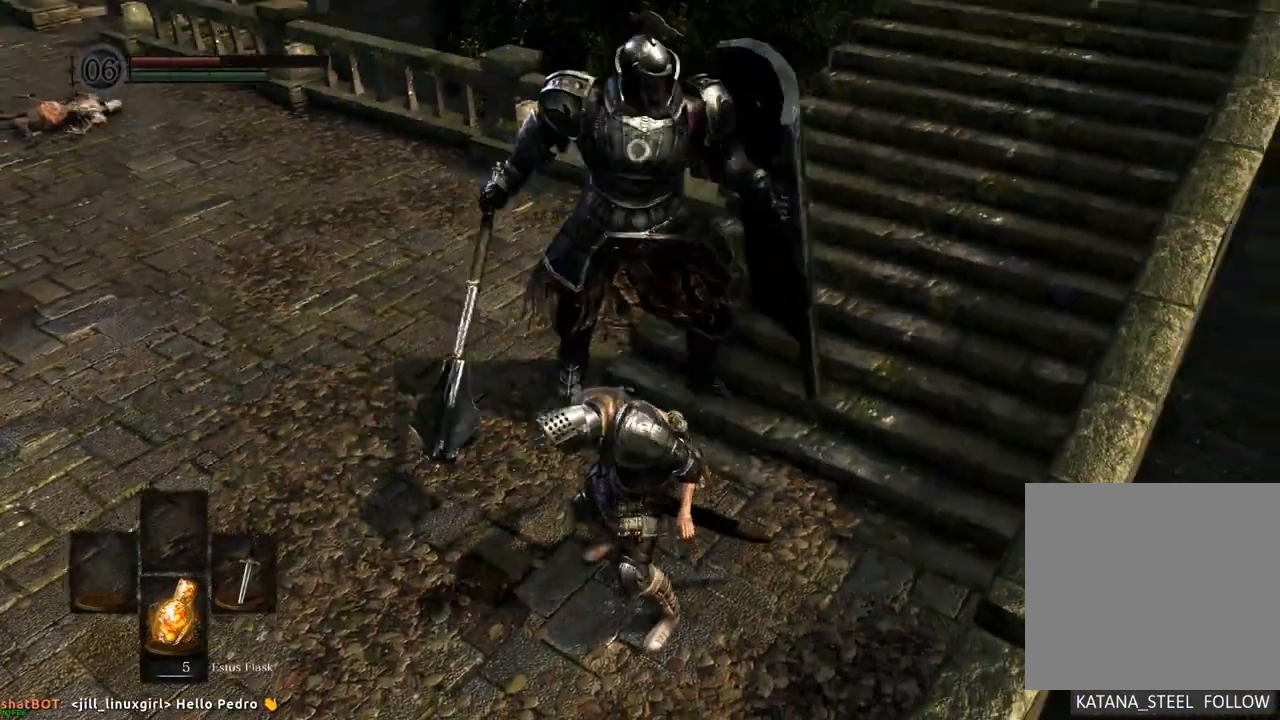
{"buttons": [], "left_stick": "down-left", "right_stick": "center"}
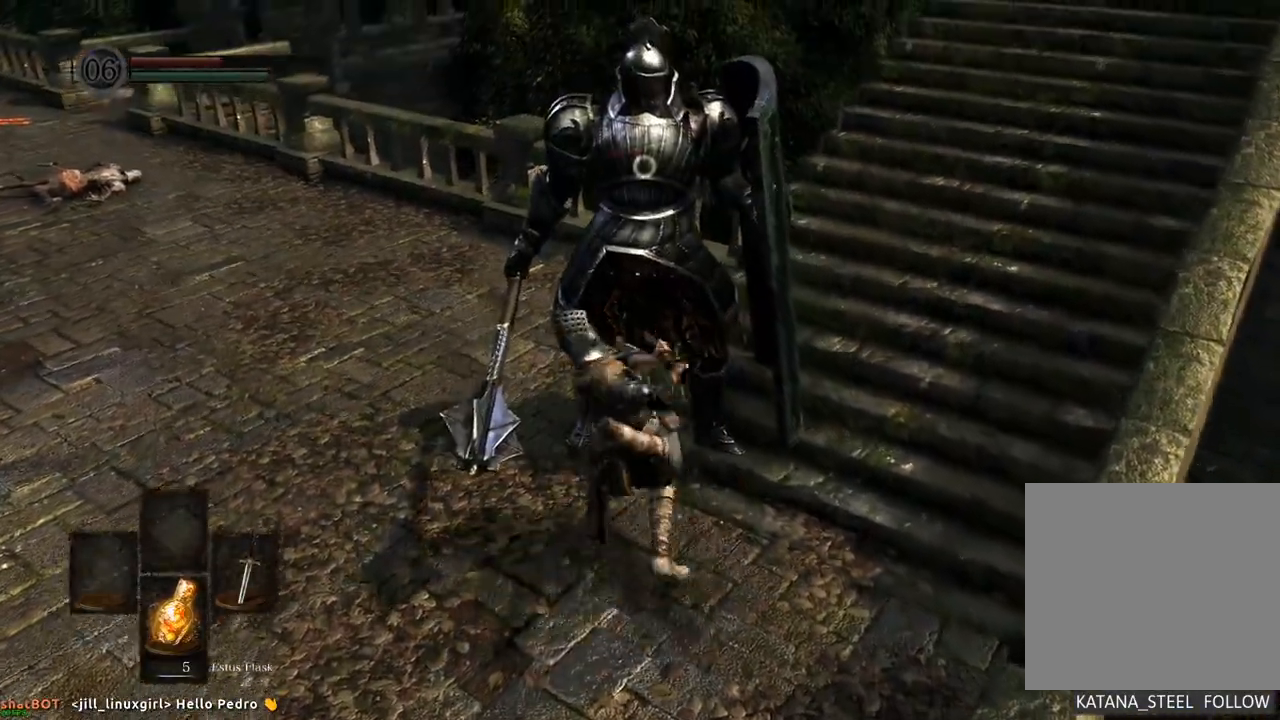
{"buttons": [], "left_stick": "down", "right_stick": "center", "events": [[433, "left_stick", "down"]]}
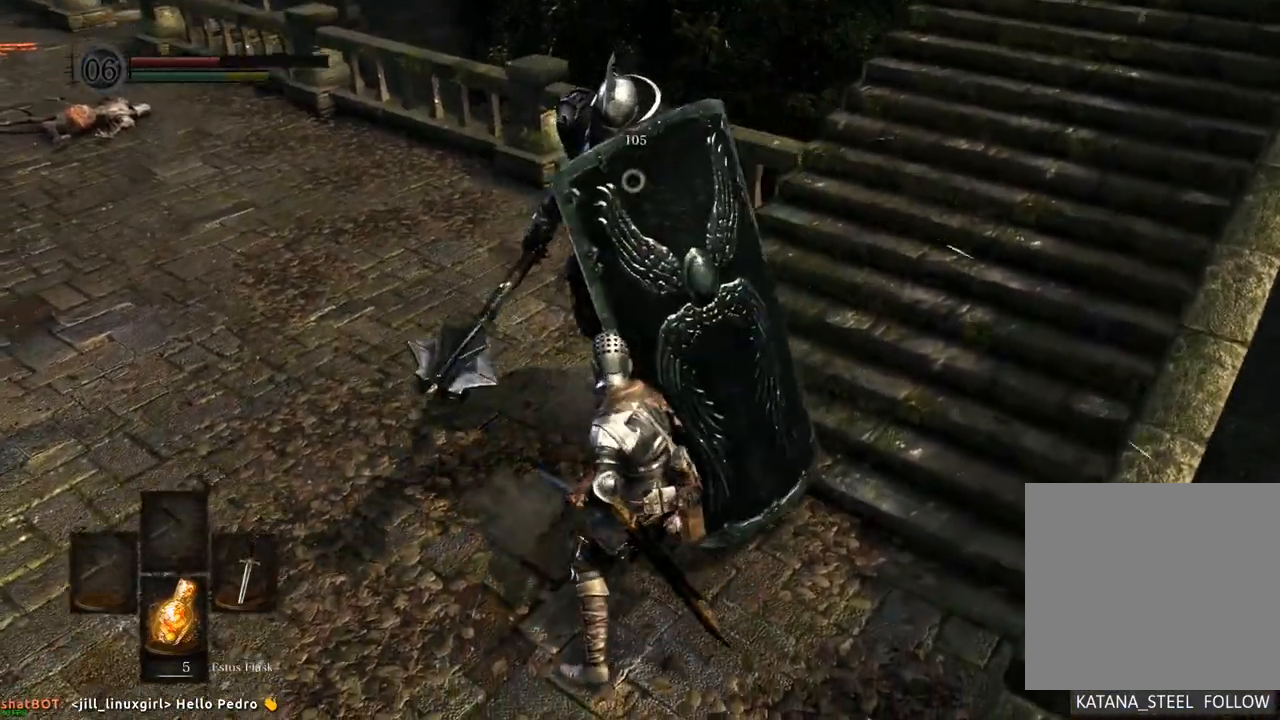
{"buttons": [], "left_stick": "down-left", "right_stick": "center", "events": [[167, "left_stick", "down-left"]]}
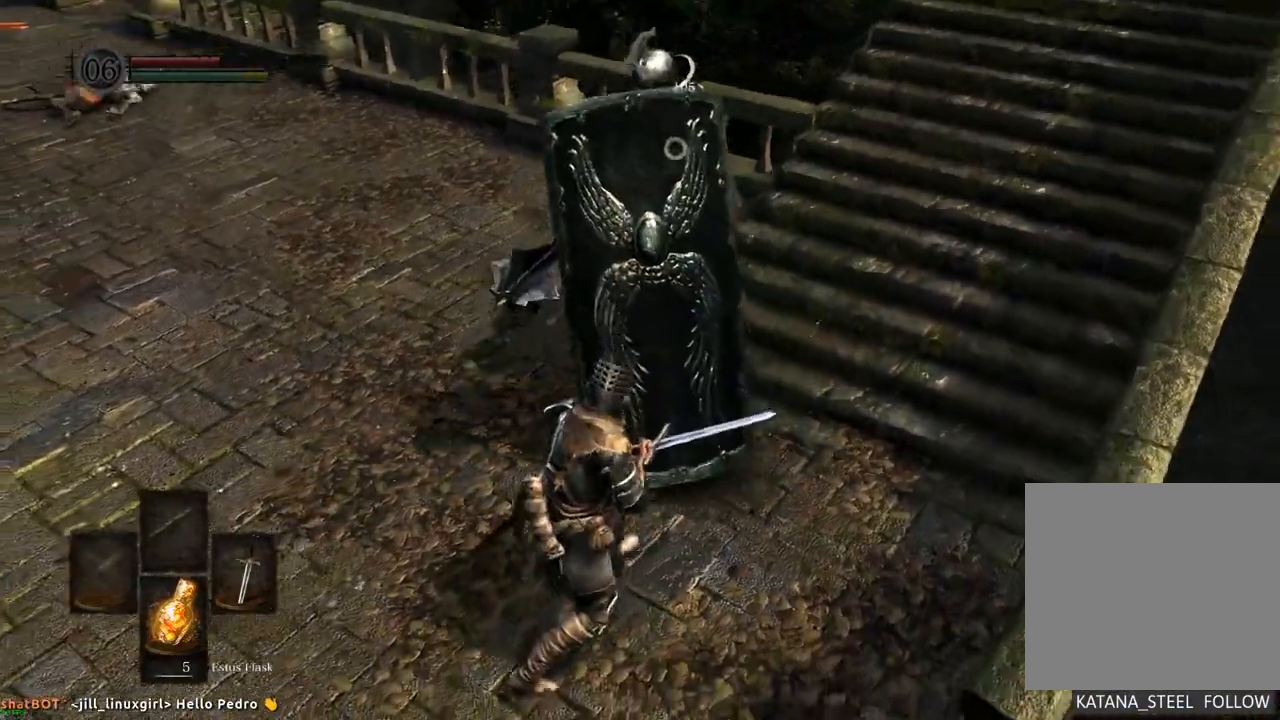
{"buttons": [], "left_stick": "down-left", "right_stick": "center", "events": []}
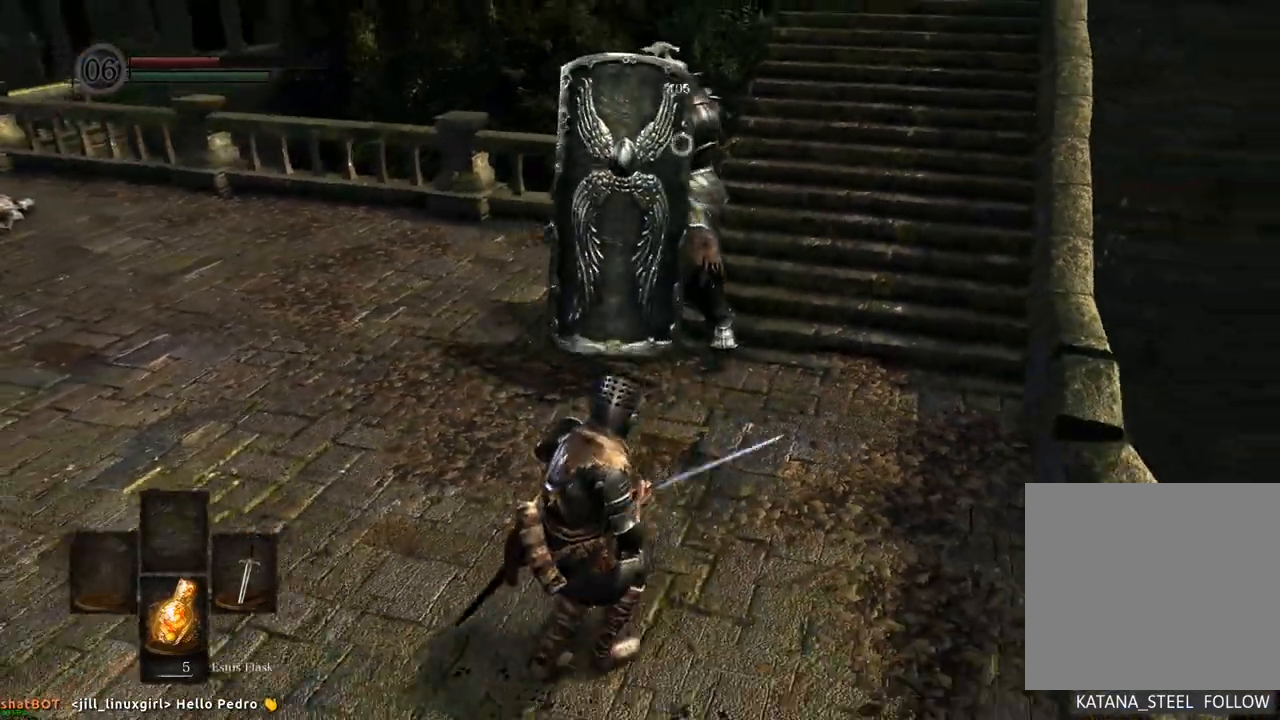
{"buttons": [], "left_stick": "down-left", "right_stick": "center", "events": [[267, "CIRCLE", "down"], [367, "CIRCLE", "up"]]}
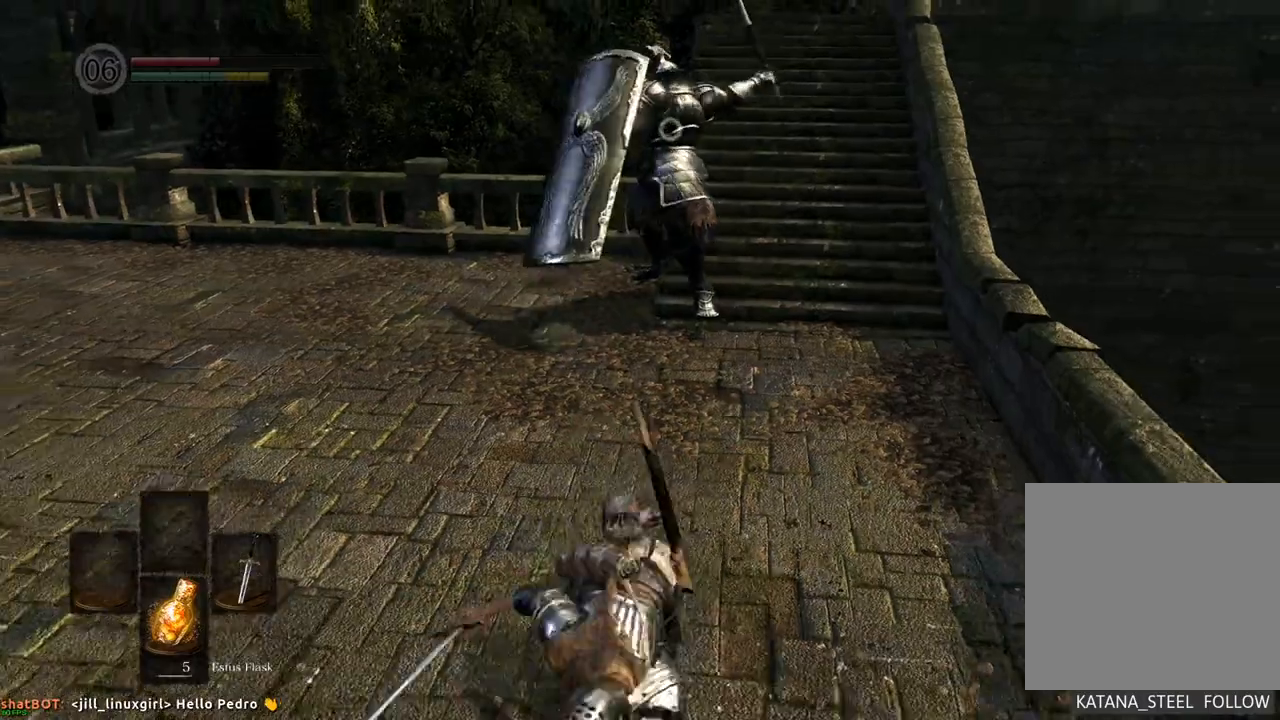
{"buttons": [], "left_stick": "down-left", "right_stick": "center", "events": []}
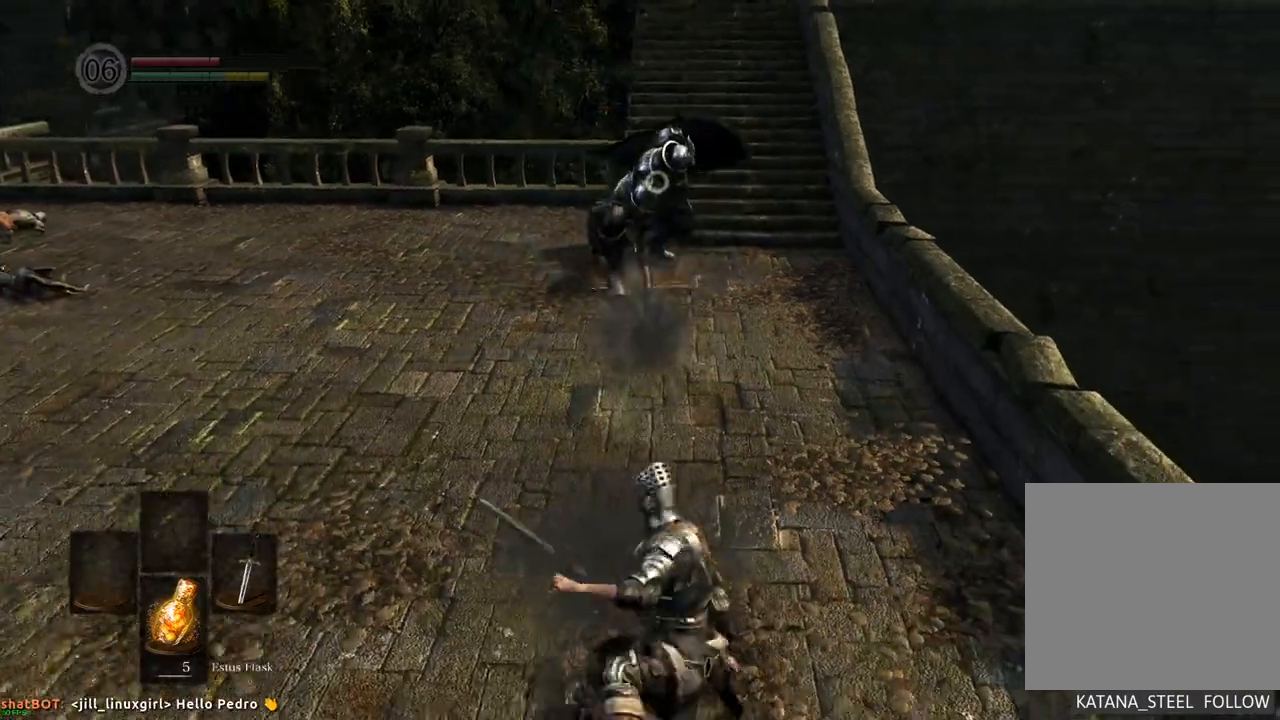
{"buttons": [], "left_stick": "left", "right_stick": "center", "events": [[200, "left_stick", "left"]]}
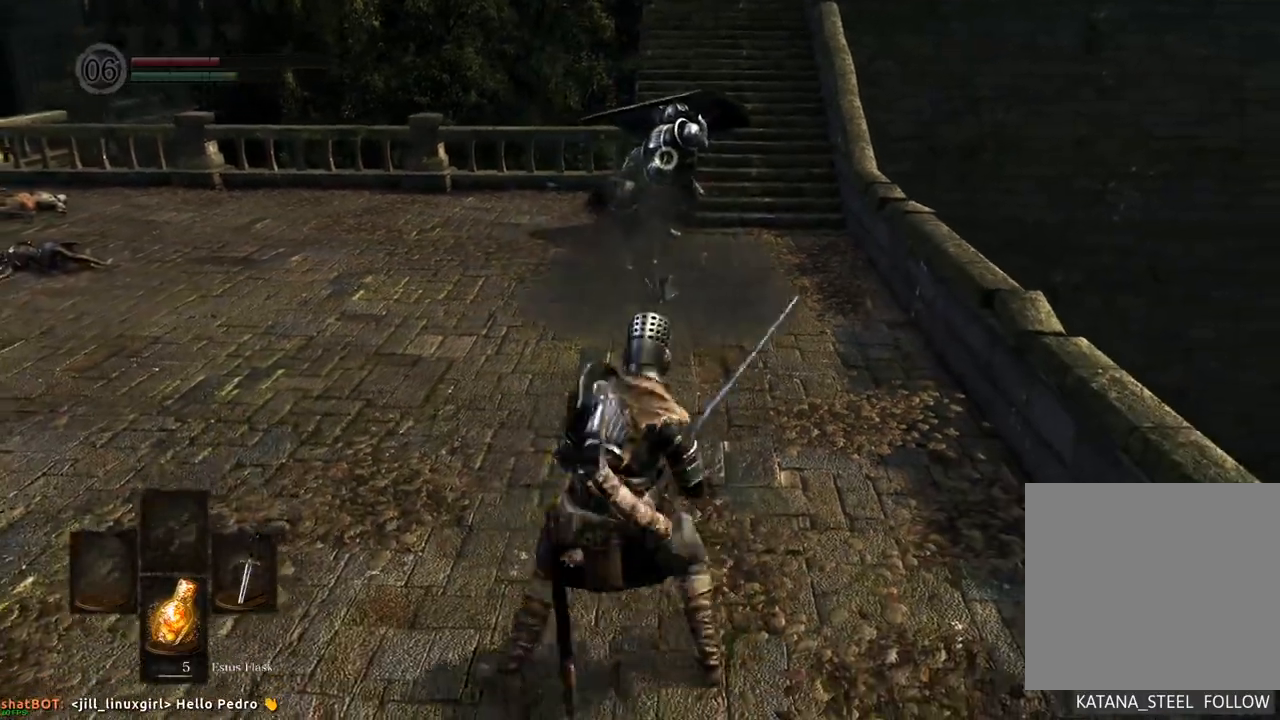
{"buttons": [], "left_stick": "left", "right_stick": "center", "events": []}
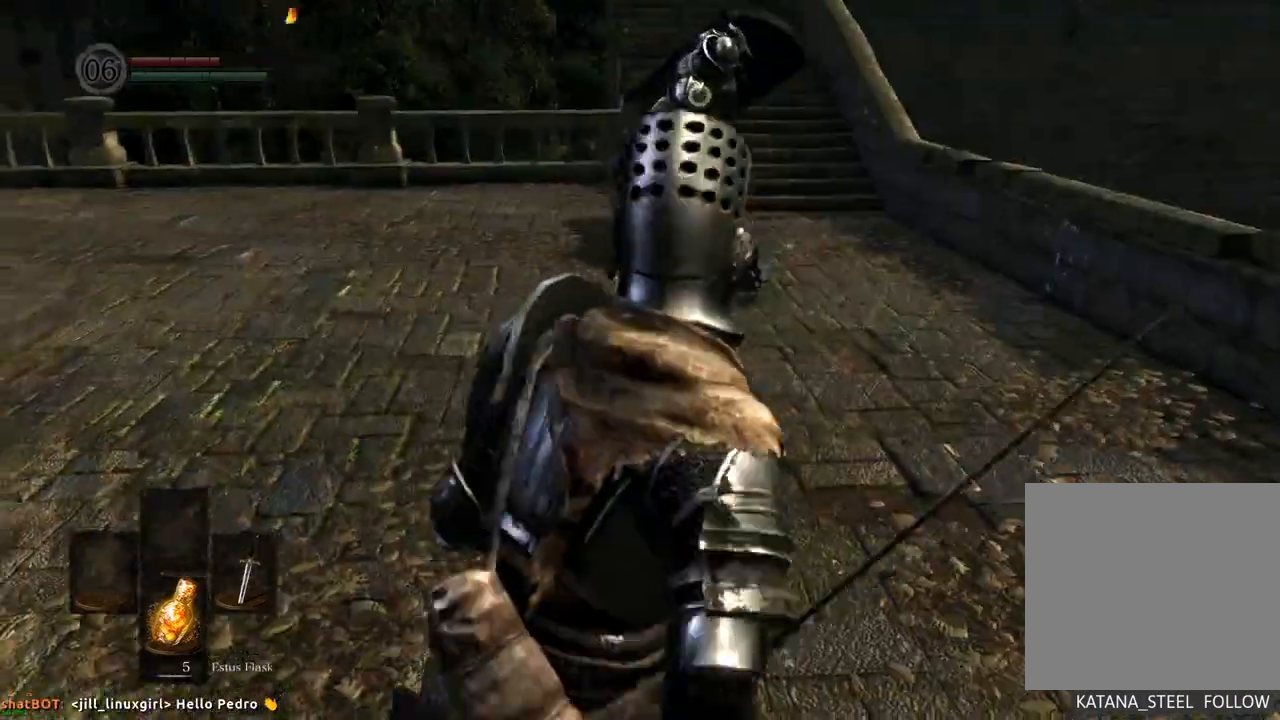
{"buttons": [], "left_stick": "left", "right_stick": "center", "events": []}
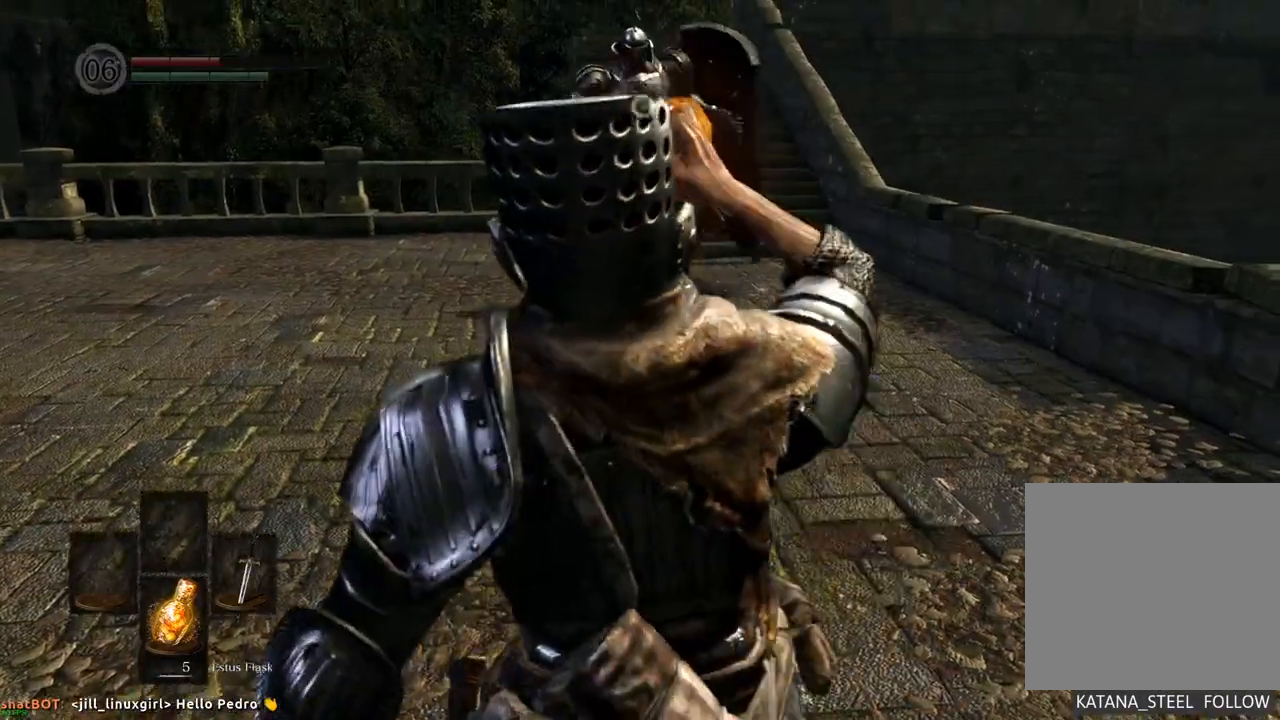
{"buttons": [], "left_stick": "left", "right_stick": "center", "events": [[167, "left_stick", "center"], [483, "left_stick", "left"]]}
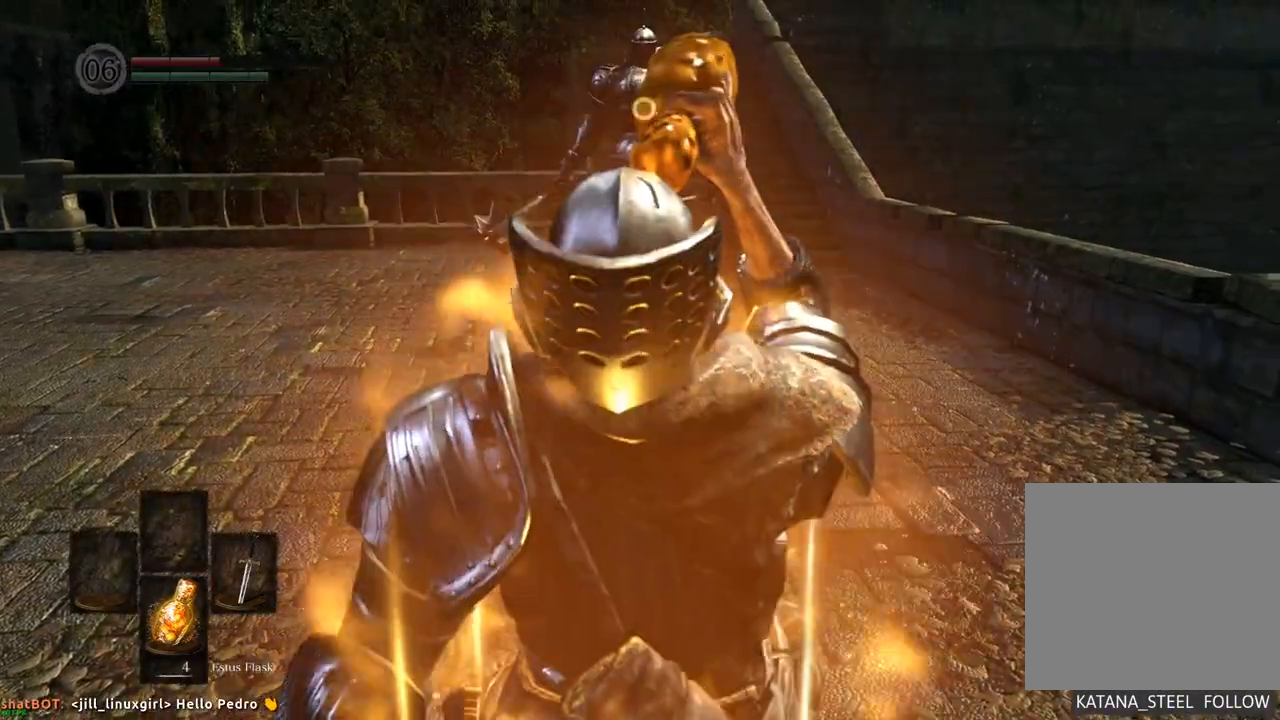
{"buttons": [], "left_stick": "left", "right_stick": "center"}
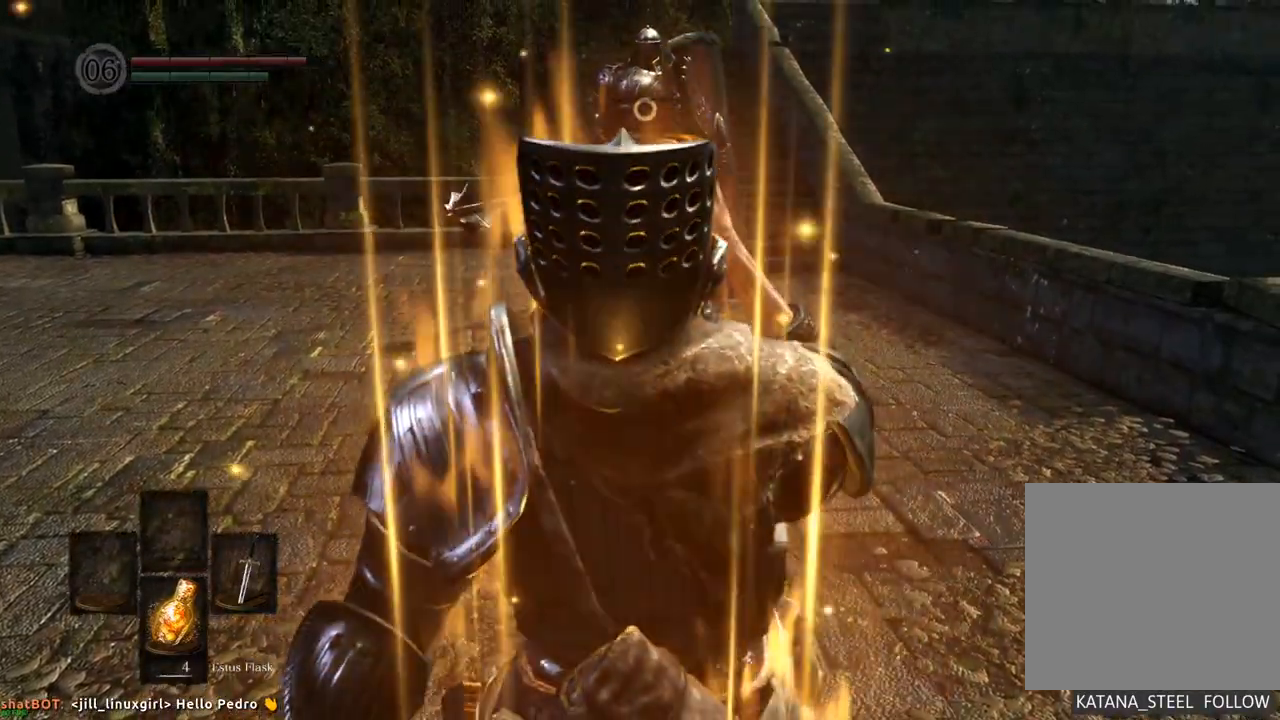
{"buttons": [], "left_stick": "up-left", "right_stick": "center", "events": [[333, "left_stick", "up-left"]]}
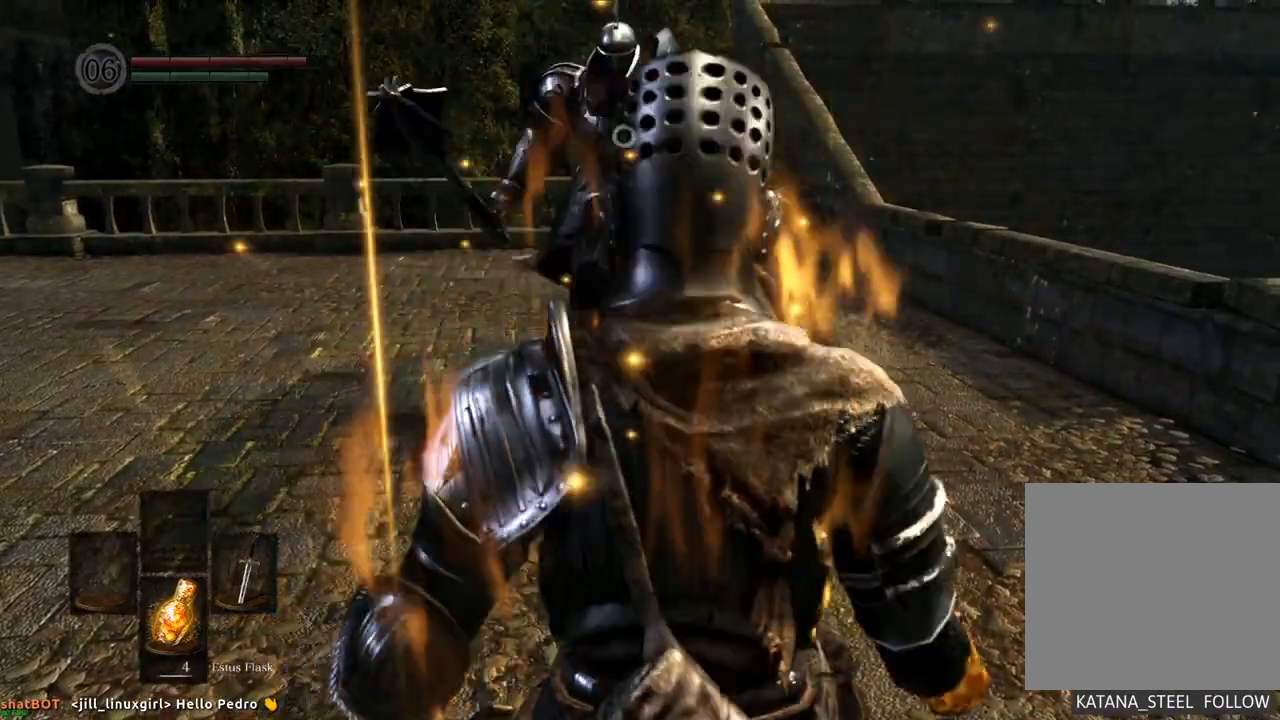
{"buttons": [], "left_stick": "up-left", "right_stick": "center", "events": []}